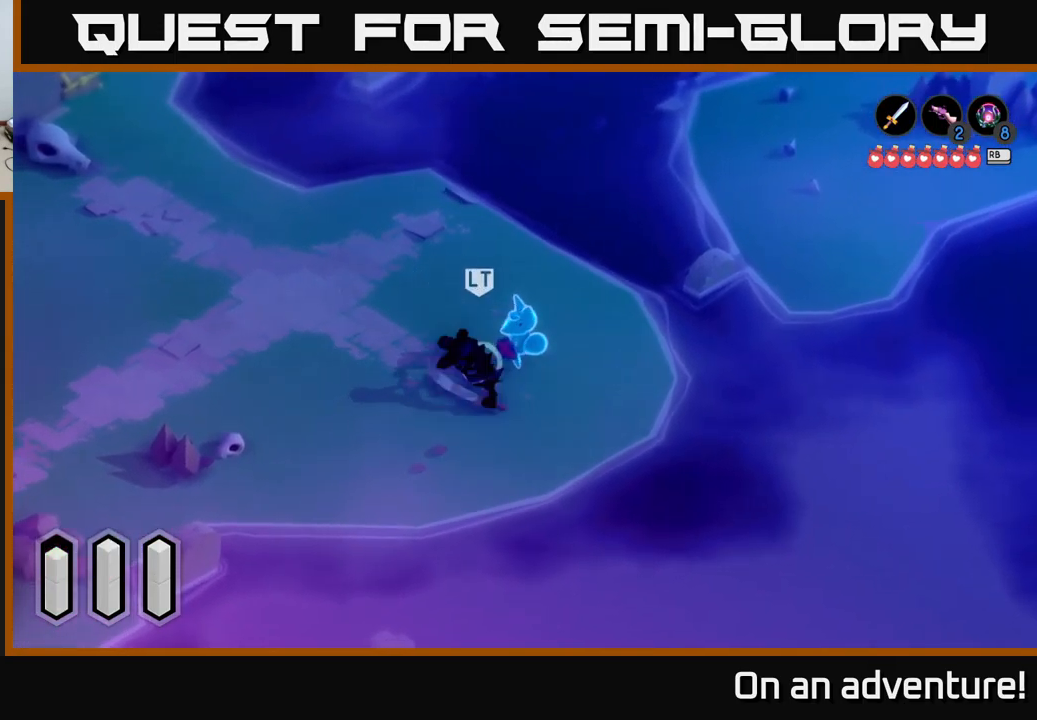
Gameplay with a controller (Xbox layout); each line is a JSON object with the inputs held at the frame after it. "events" lists button and stick changes between this image and that frame as [ms after this image, input, new state], when the widget could be followed in between.
{"buttons": [], "left_stick": "down-left", "right_stick": "center", "events": [[67, "X", "up"], [117, "left_stick", "down-left"], [133, "X", "down"], [233, "X", "up"], [300, "X", "down"], [433, "X", "up"]]}
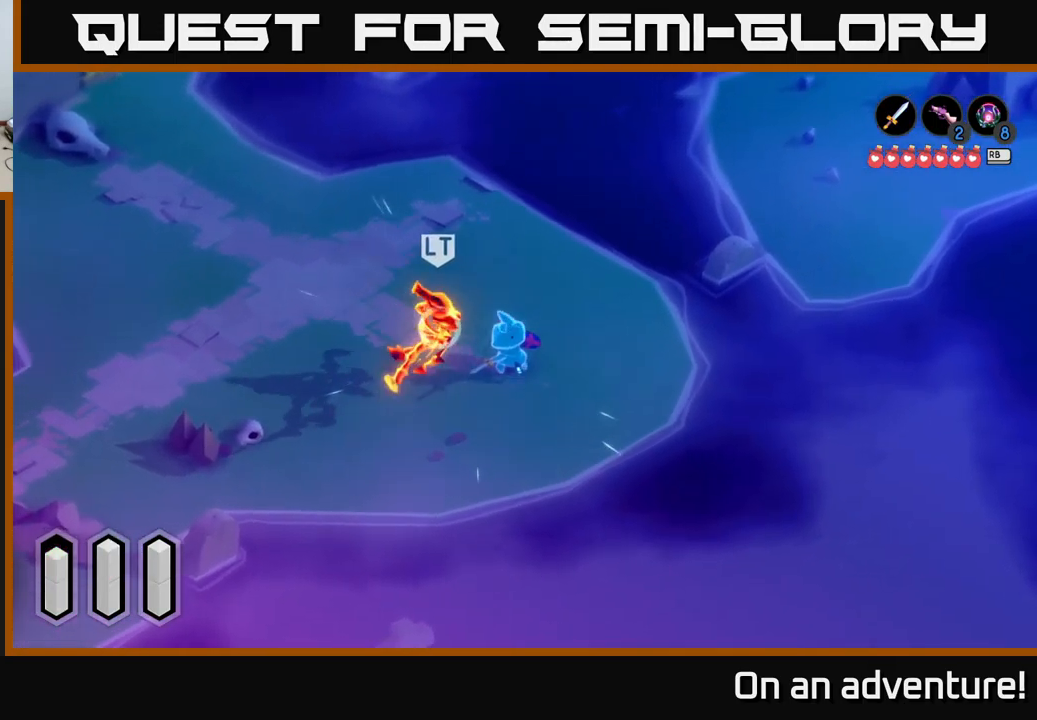
{"buttons": [], "left_stick": "left", "right_stick": "center", "events": [[283, "left_stick", "left"]]}
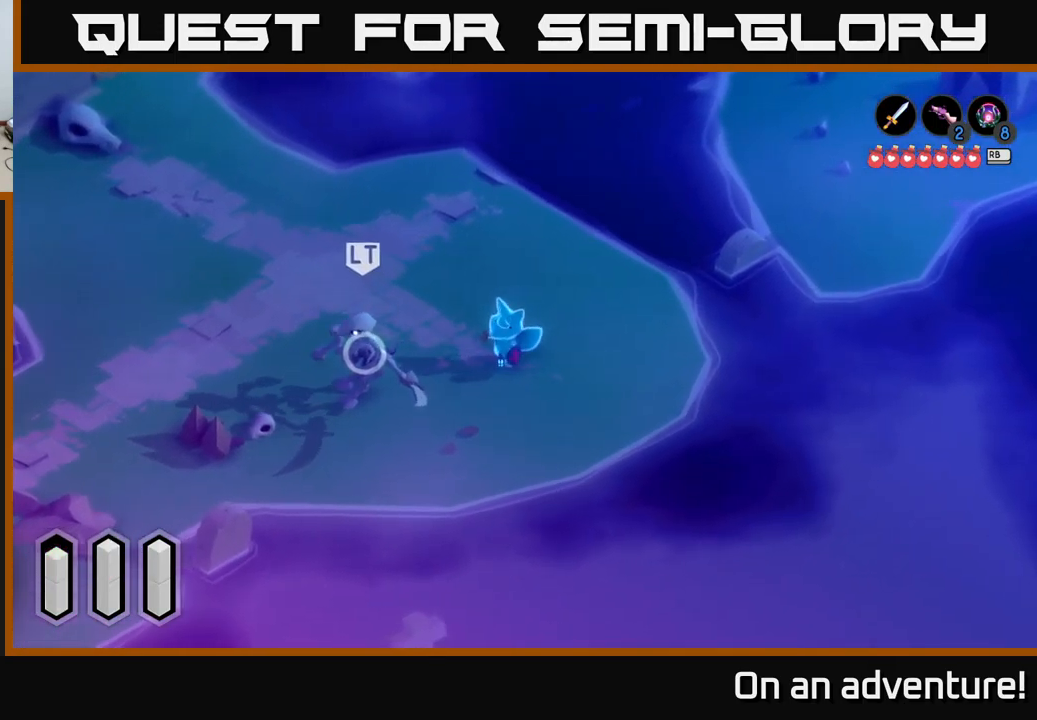
{"buttons": [], "left_stick": "down-left", "right_stick": "center", "events": [[133, "X", "down"], [149, "left_stick", "down-left"], [283, "X", "up"], [366, "X", "down"], [449, "X", "up"]]}
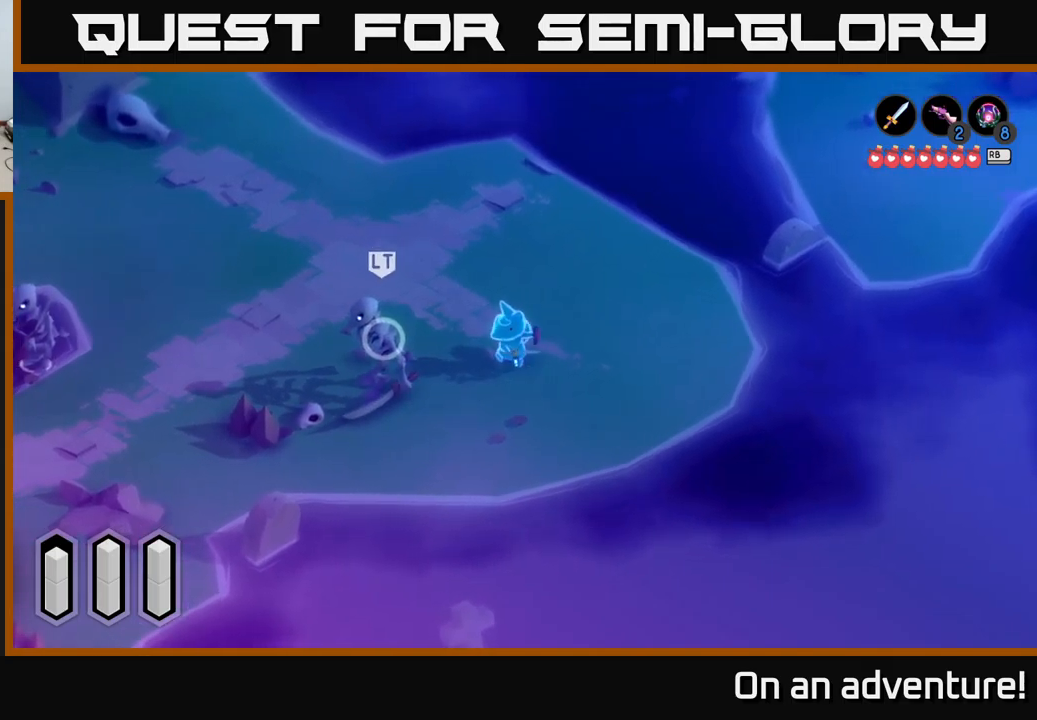
{"buttons": [], "left_stick": "down-left", "right_stick": "center", "events": [[17, "X", "down"], [133, "X", "up"], [200, "X", "down"], [300, "X", "up"], [367, "X", "down"], [483, "X", "up"]]}
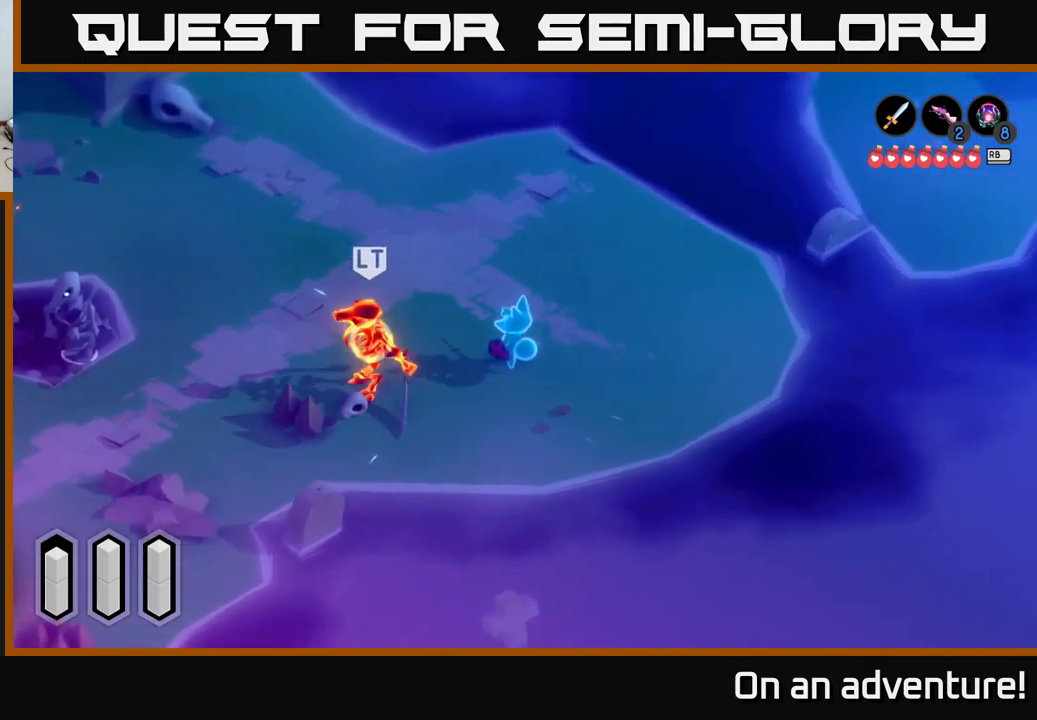
{"buttons": [], "left_stick": "center", "right_stick": "center", "events": [[67, "X", "down"], [150, "left_stick", "left"], [167, "X", "up"], [250, "X", "down"], [367, "X", "up"], [500, "left_stick", "center"]]}
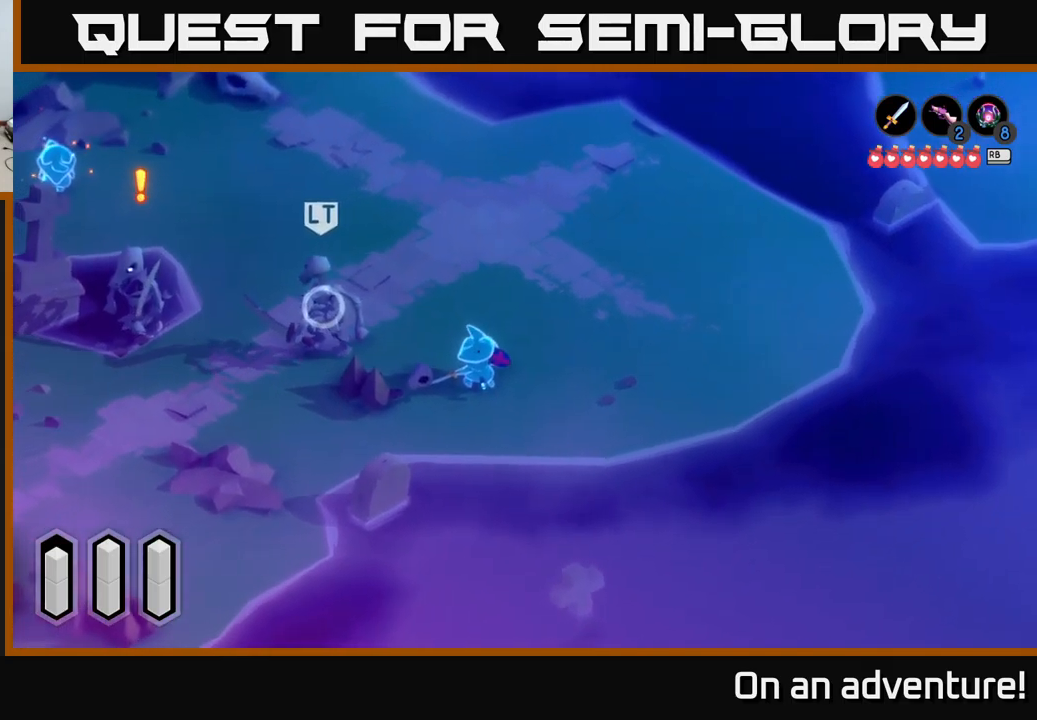
{"buttons": [], "left_stick": "up-left", "right_stick": "center", "events": [[267, "left_stick", "up-left"]]}
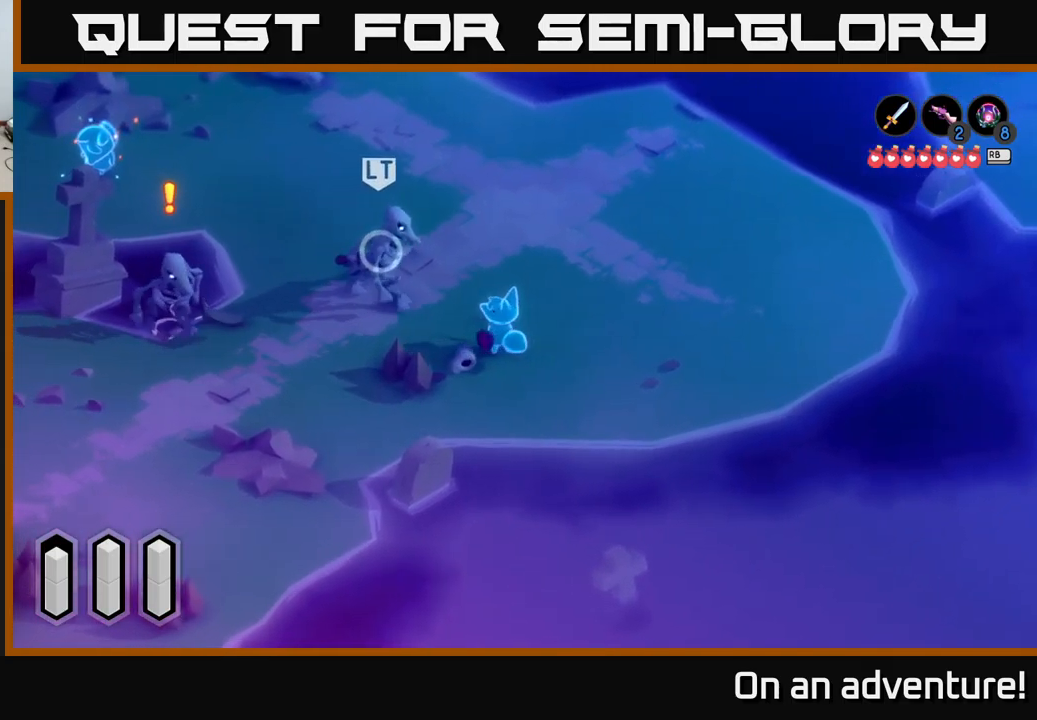
{"buttons": [], "left_stick": "center", "right_stick": "center", "events": [[83, "X", "down"], [167, "X", "up"], [350, "left_stick", "center"]]}
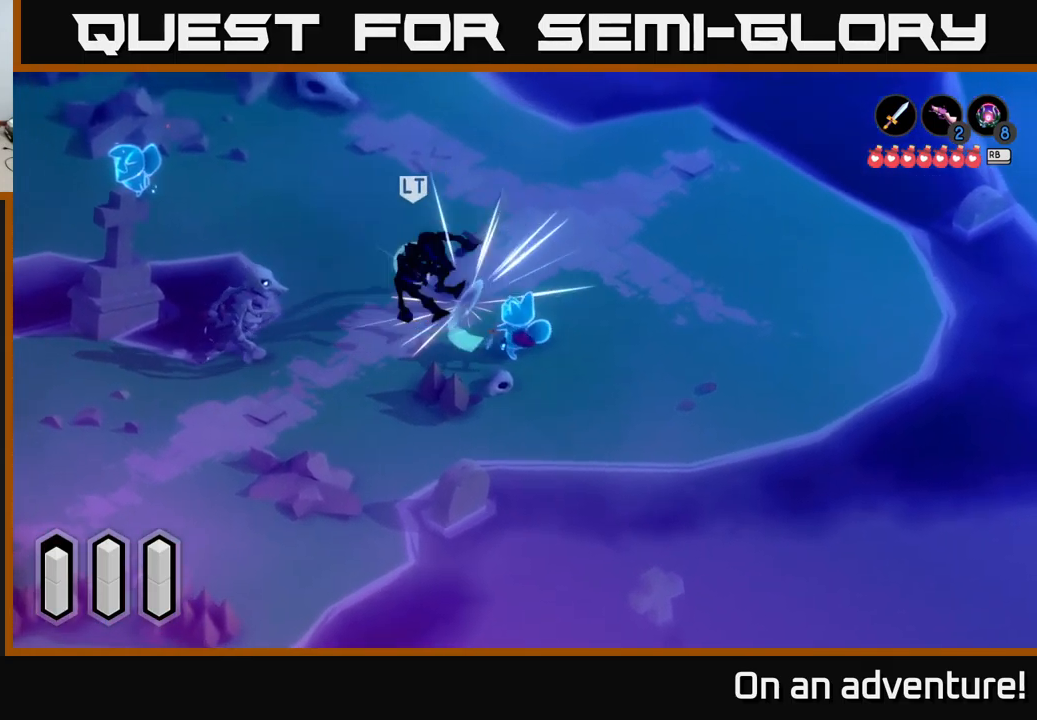
{"buttons": [], "left_stick": "left", "right_stick": "center", "events": [[183, "left_stick", "left"]]}
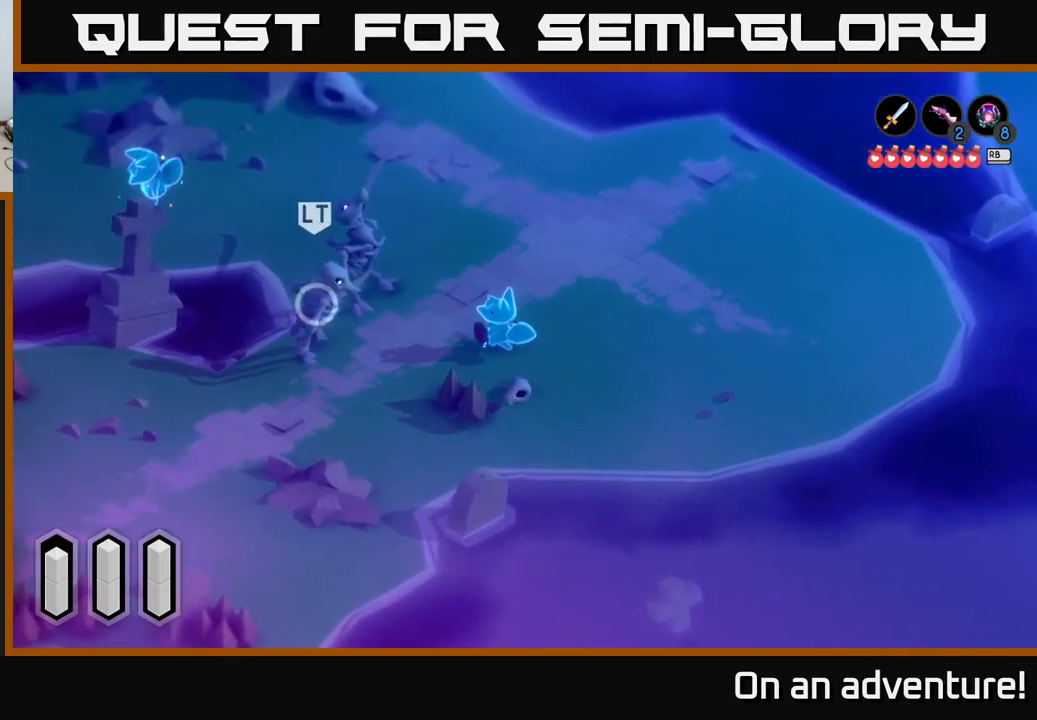
{"buttons": [], "left_stick": "up-left", "right_stick": "center", "events": [[183, "X", "down"], [250, "left_stick", "up-left"], [283, "X", "up"], [383, "X", "down"], [467, "X", "up"]]}
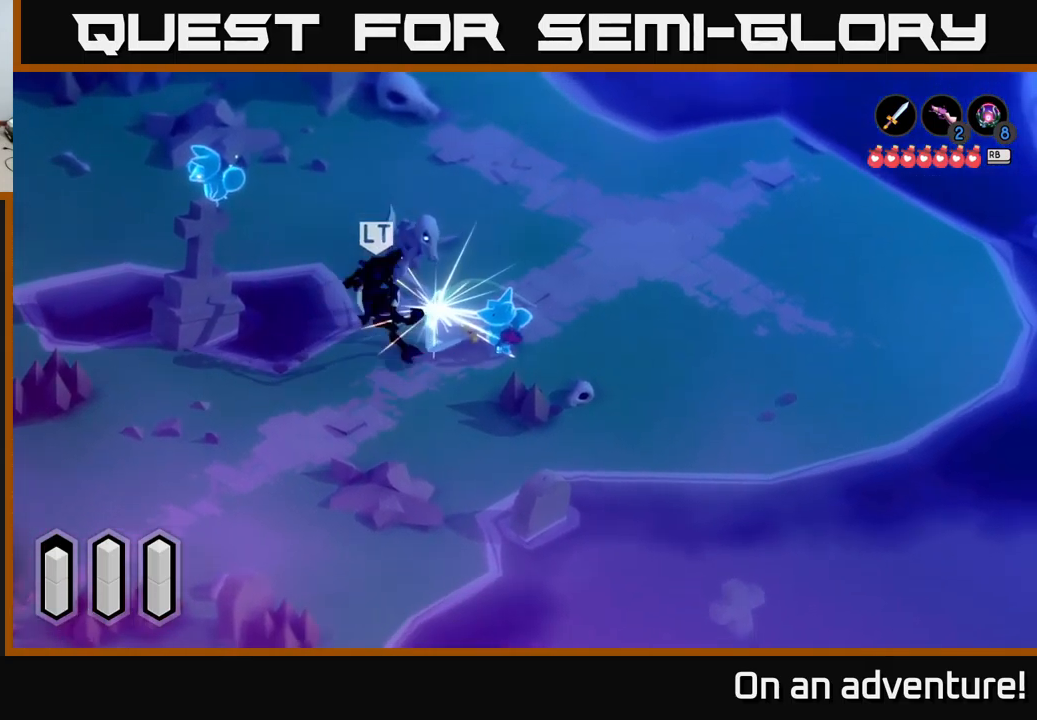
{"buttons": ["X"], "left_stick": "left", "right_stick": "center", "events": [[50, "X", "down"], [117, "X", "up"], [183, "X", "down"], [267, "X", "up"], [367, "X", "down"], [450, "X", "up"], [450, "left_stick", "left"], [500, "X", "down"]]}
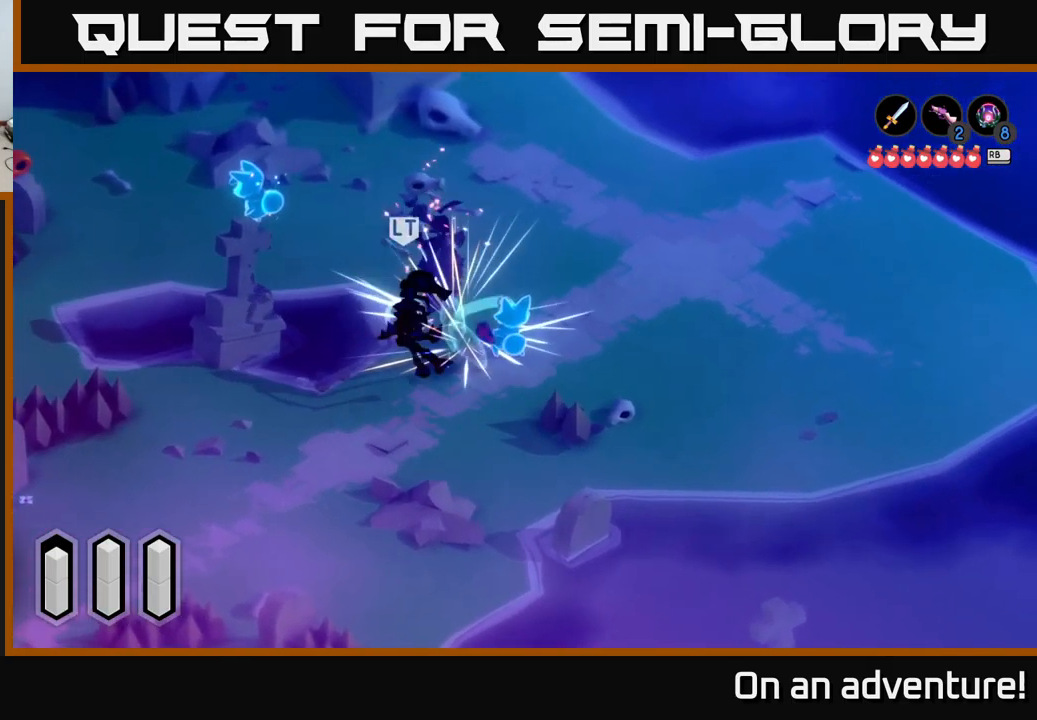
{"buttons": ["X"], "left_stick": "left", "right_stick": "center", "events": [[83, "X", "up"], [167, "X", "down"], [283, "X", "up"], [350, "X", "down"], [433, "X", "up"], [500, "X", "down"]]}
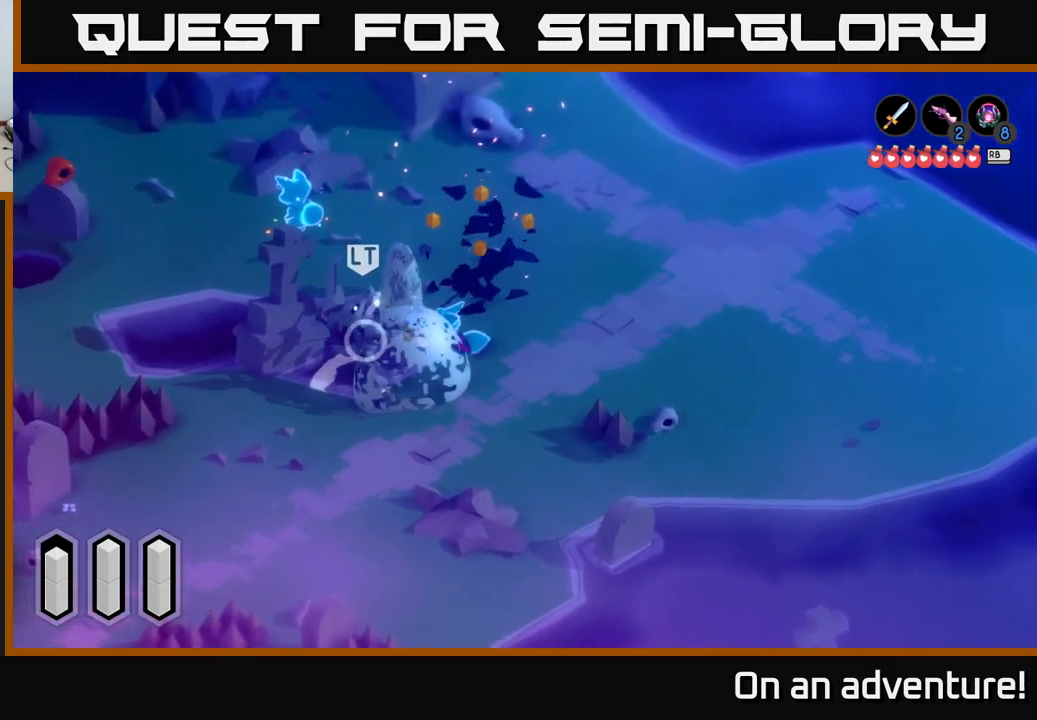
{"buttons": [], "left_stick": "down-left", "right_stick": "center", "events": [[133, "X", "up"], [233, "left_stick", "center"], [417, "left_stick", "down-left"]]}
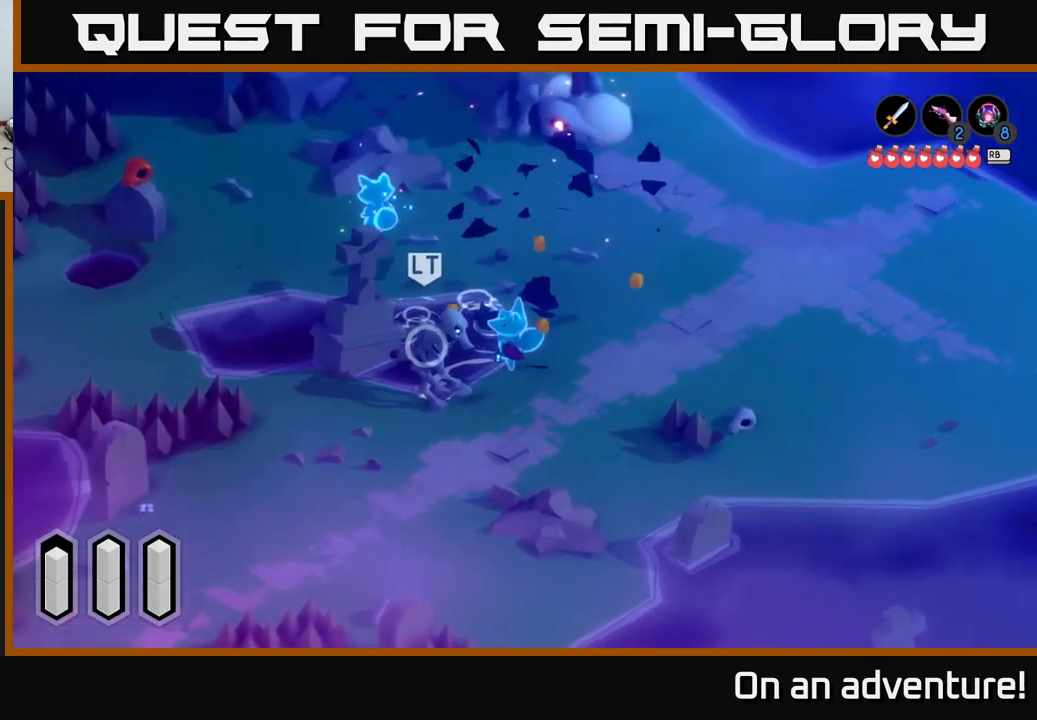
{"buttons": ["X"], "left_stick": "down-left", "right_stick": "center", "events": [[17, "X", "down"], [84, "X", "up"], [150, "X", "down"], [234, "X", "up"], [300, "X", "down"], [417, "X", "up"], [500, "X", "down"]]}
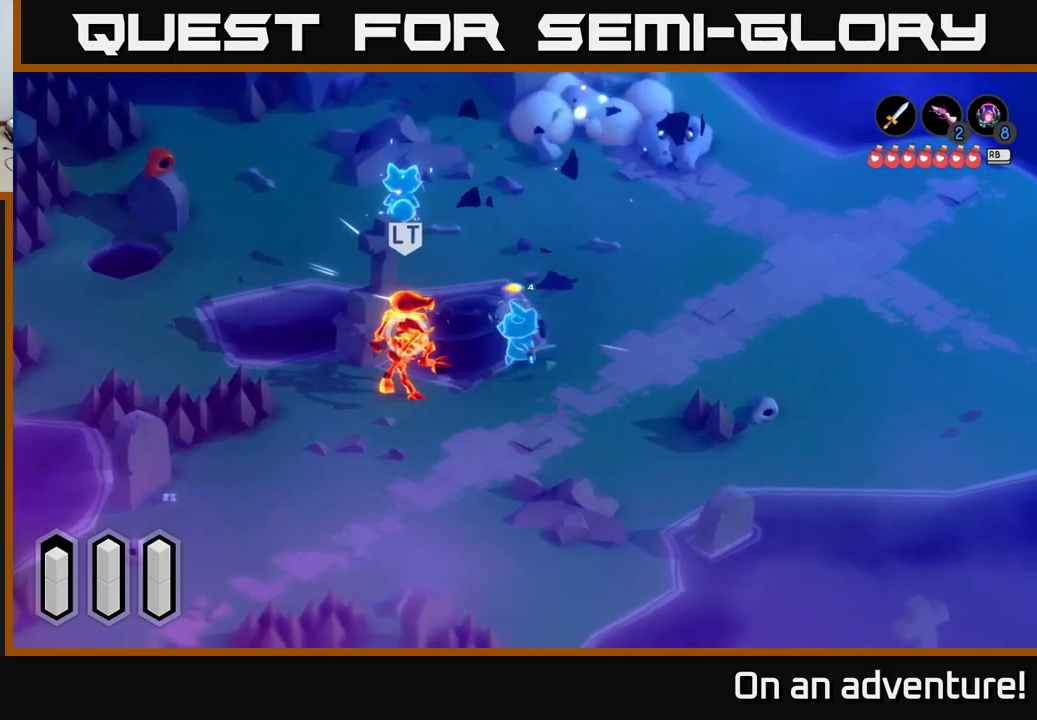
{"buttons": [], "left_stick": "left", "right_stick": "center", "events": [[84, "X", "up"], [150, "X", "down"], [250, "X", "up"], [284, "left_stick", "left"], [350, "X", "down"], [450, "X", "up"]]}
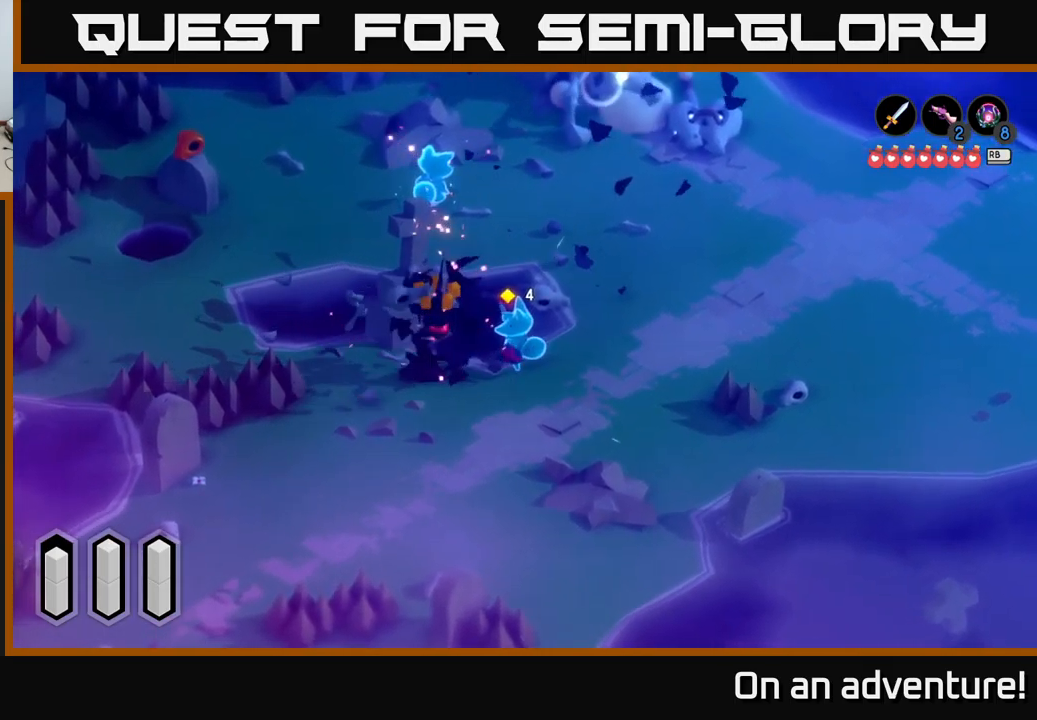
{"buttons": [], "left_stick": "up", "right_stick": "center", "events": [[17, "X", "down"], [134, "X", "up"], [250, "left_stick", "up-left"], [350, "left_stick", "up"]]}
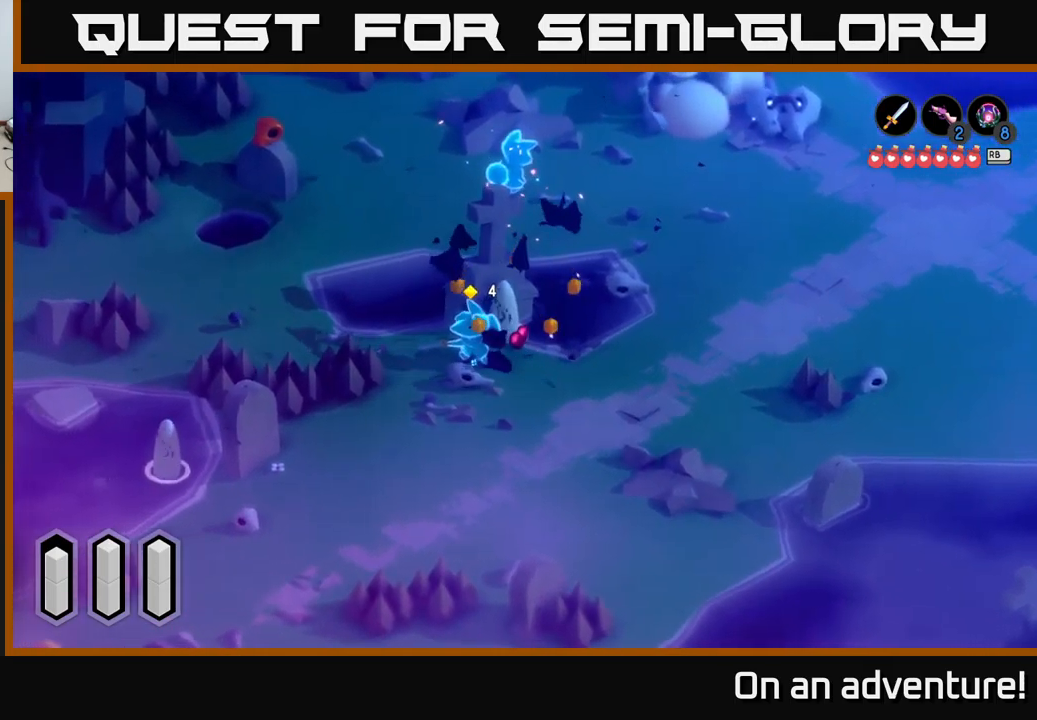
{"buttons": [], "left_stick": "left", "right_stick": "center", "events": [[17, "left_stick", "up-right"], [134, "left_stick", "right"], [300, "left_stick", "left"]]}
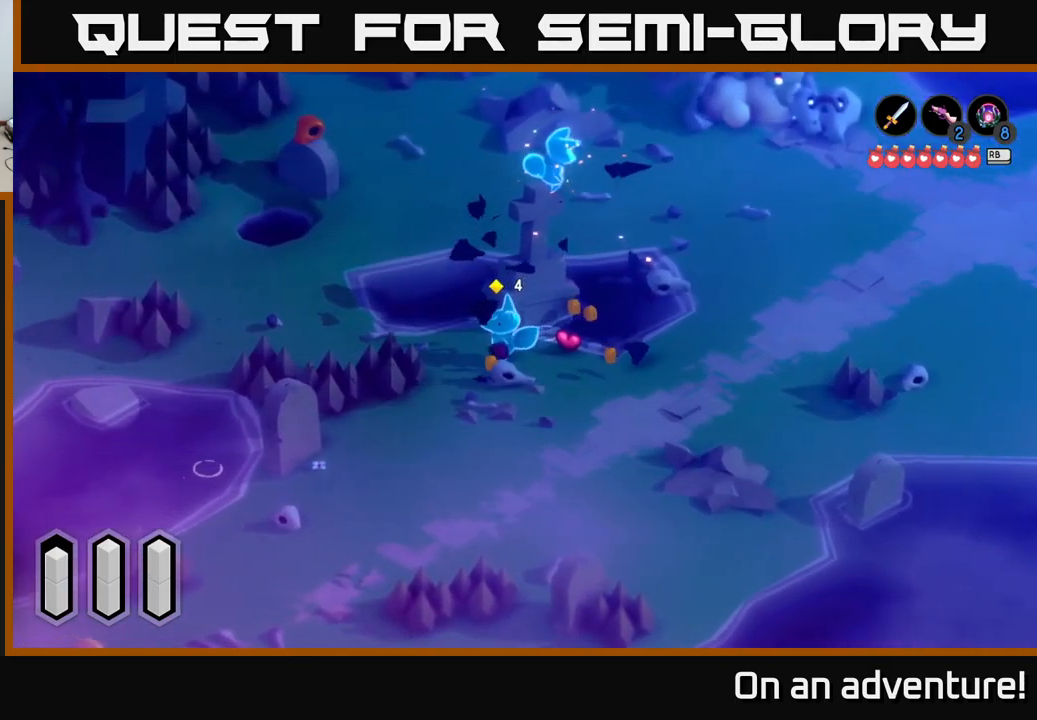
{"buttons": [], "left_stick": "up", "right_stick": "center", "events": [[50, "left_stick", "up-left"], [434, "left_stick", "up"]]}
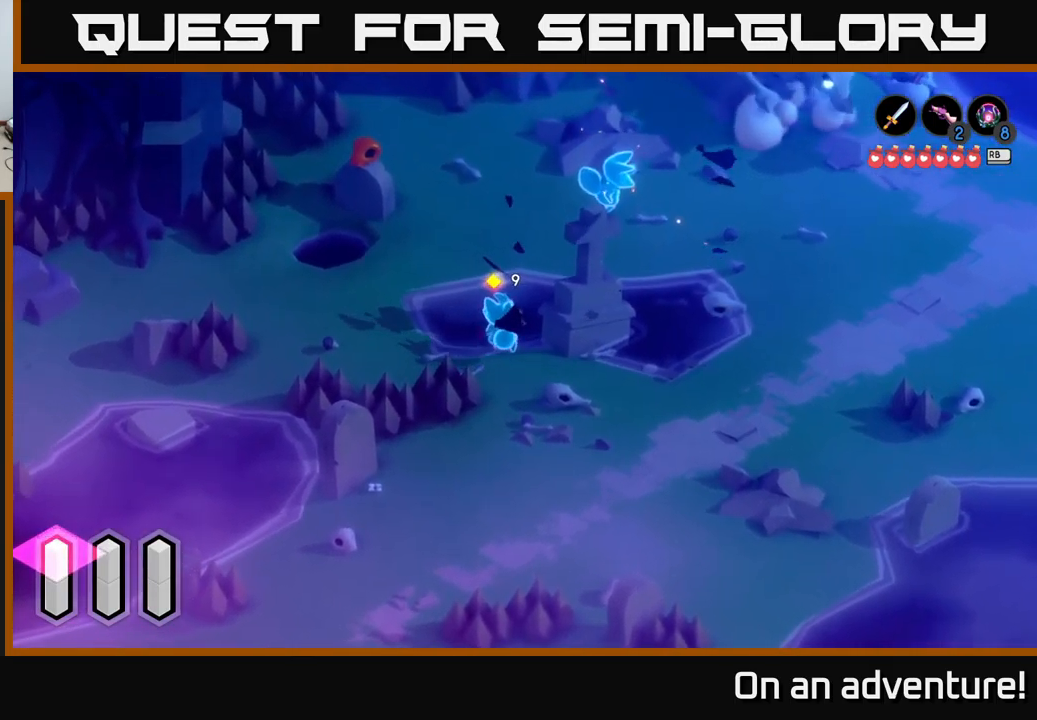
{"buttons": [], "left_stick": "up", "right_stick": "center", "events": []}
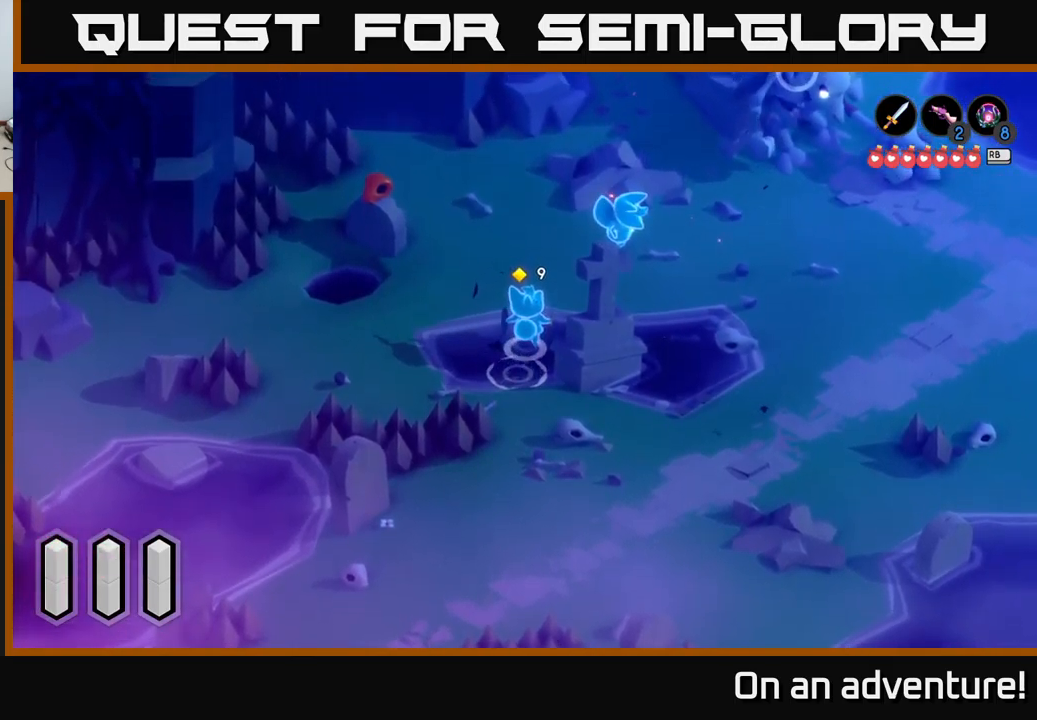
{"buttons": [], "left_stick": "up-right", "right_stick": "center", "events": [[150, "left_stick", "up-right"]]}
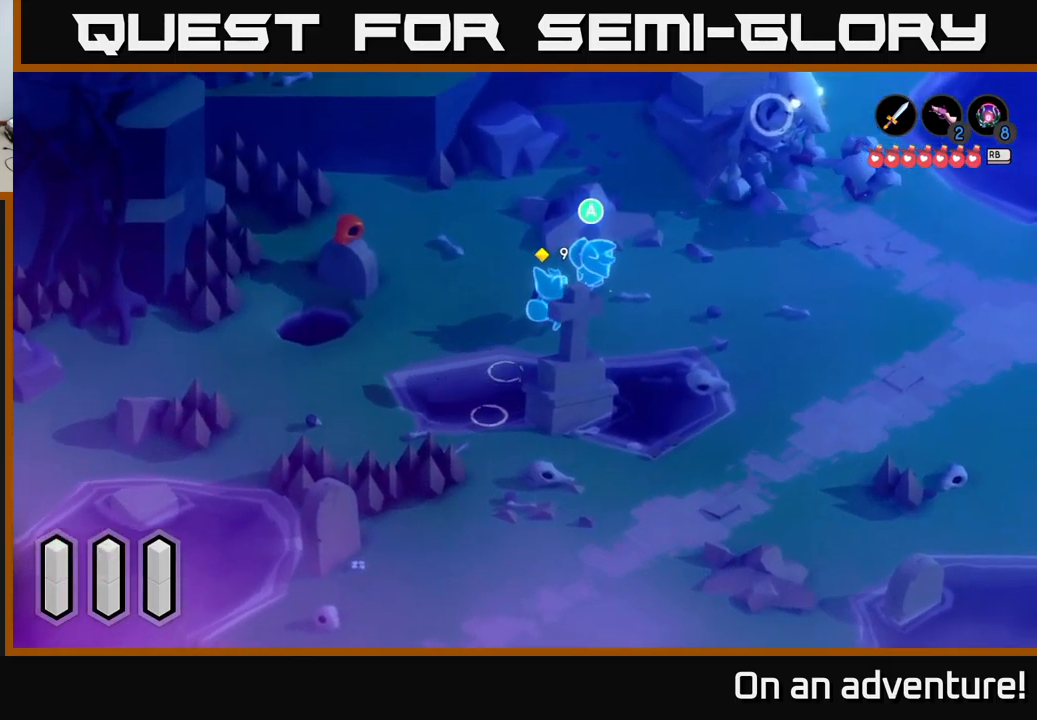
{"buttons": [], "left_stick": "right", "right_stick": "center", "events": [[250, "A", "down"], [284, "left_stick", "center"], [334, "A", "up"], [467, "left_stick", "right"]]}
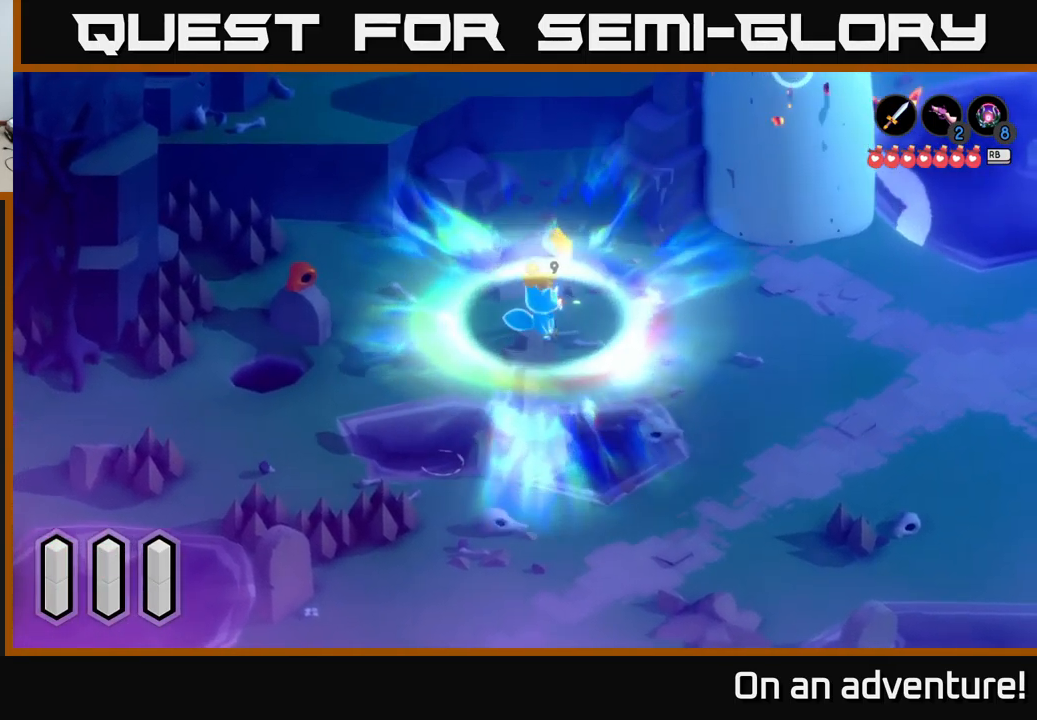
{"buttons": ["A"], "left_stick": "down-right", "right_stick": "center", "events": [[267, "left_stick", "down-right"], [384, "A", "down"]]}
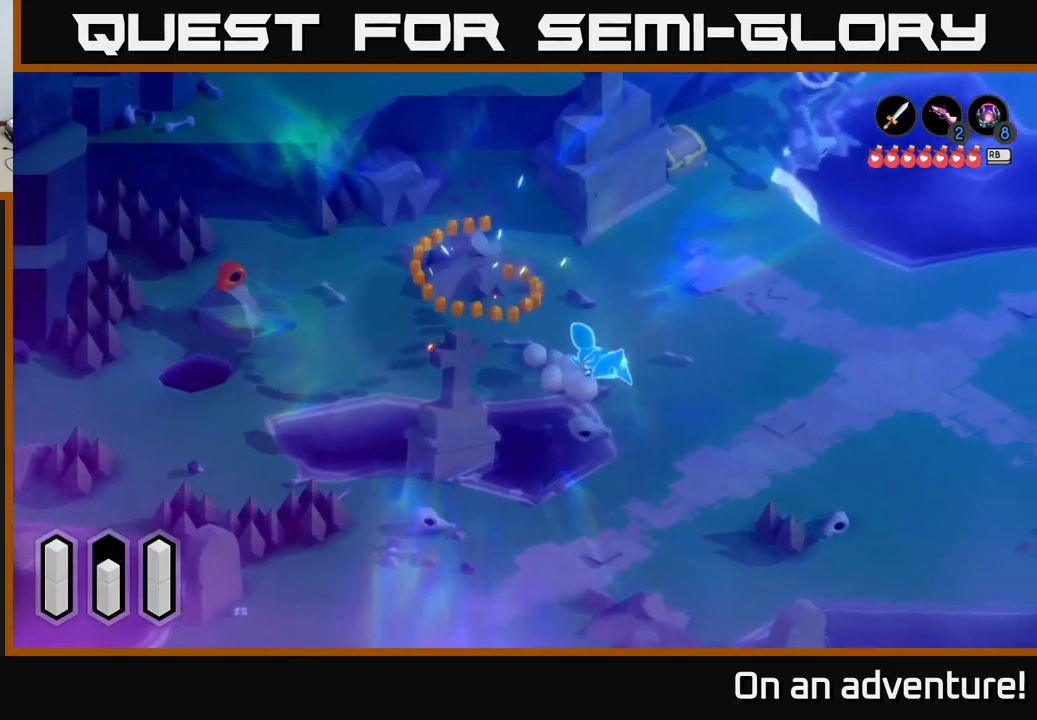
{"buttons": ["A"], "left_stick": "up-right", "right_stick": "center", "events": [[17, "left_stick", "right"], [400, "left_stick", "up-right"]]}
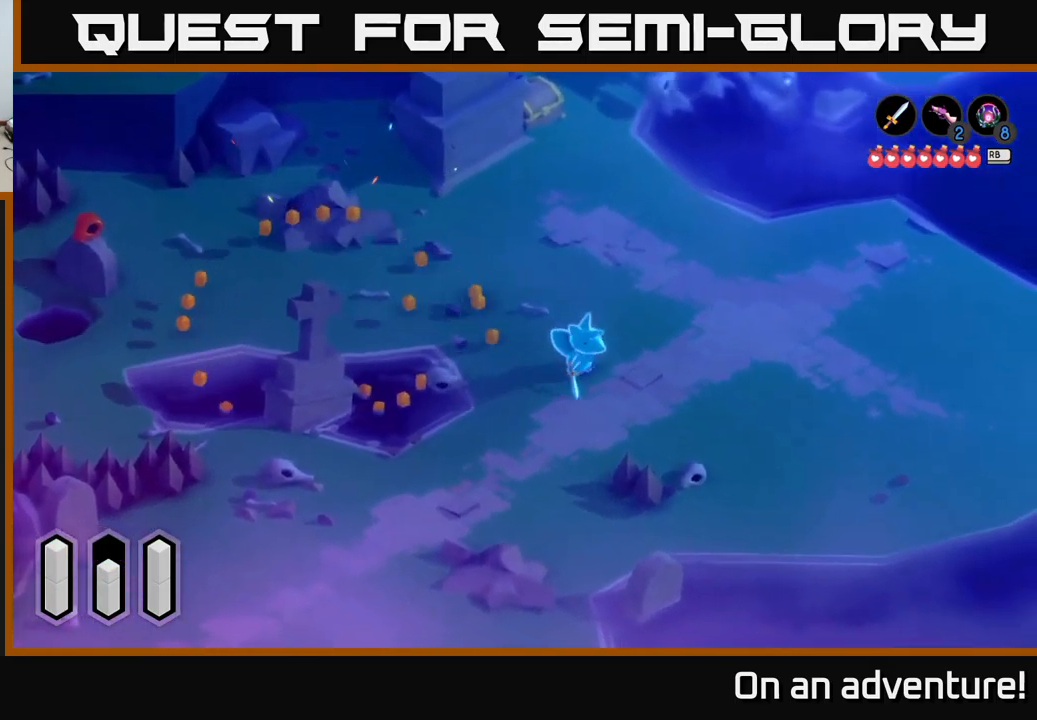
{"buttons": ["A"], "left_stick": "up-left", "right_stick": "center", "events": [[134, "left_stick", "up"], [267, "left_stick", "up-left"]]}
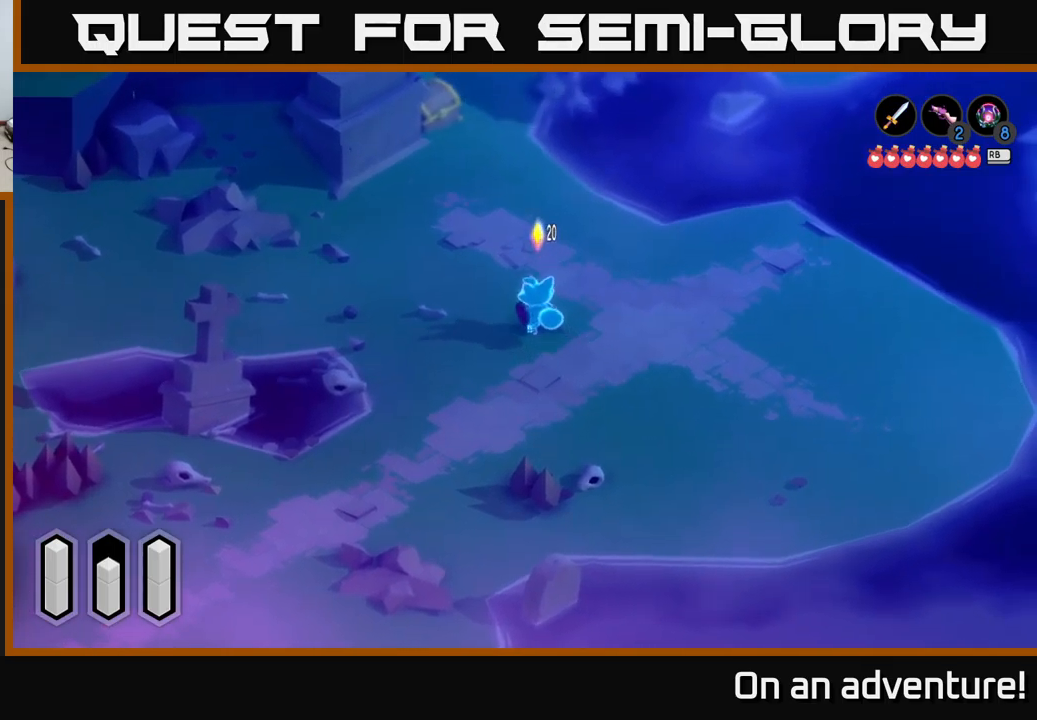
{"buttons": ["L2"], "left_stick": "up", "right_stick": "center", "events": [[267, "left_stick", "up-right"], [283, "A", "up"], [383, "left_stick", "center"], [400, "L2", "down"], [483, "left_stick", "up"]]}
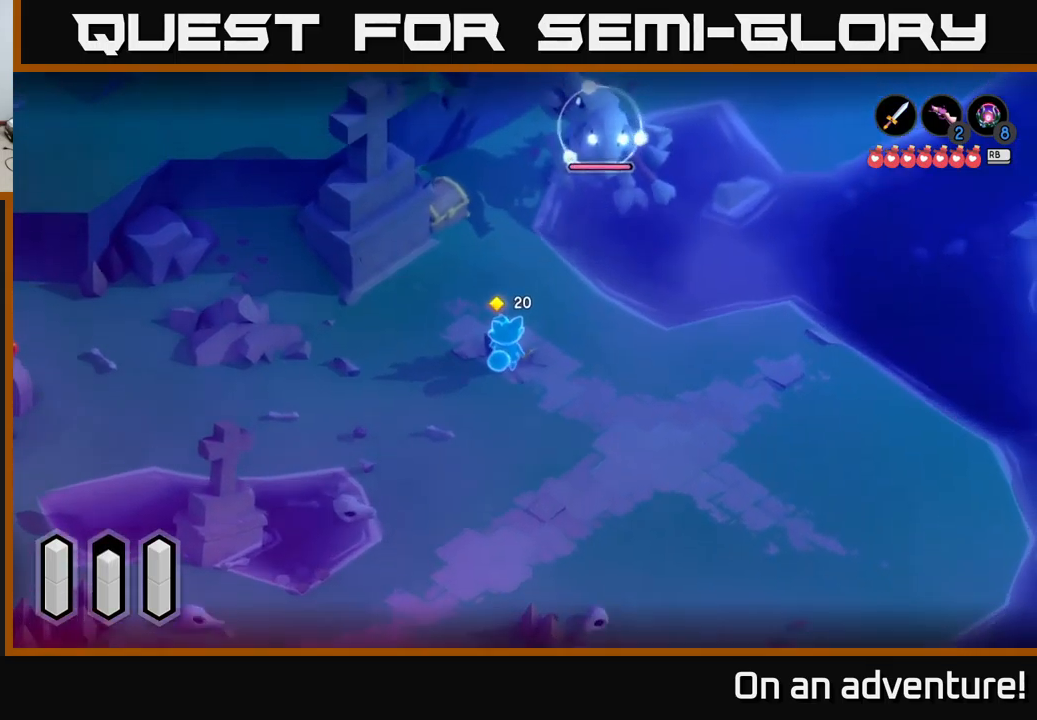
{"buttons": ["L2"], "left_stick": "down", "right_stick": "center", "events": [[150, "left_stick", "center"], [300, "left_stick", "down"]]}
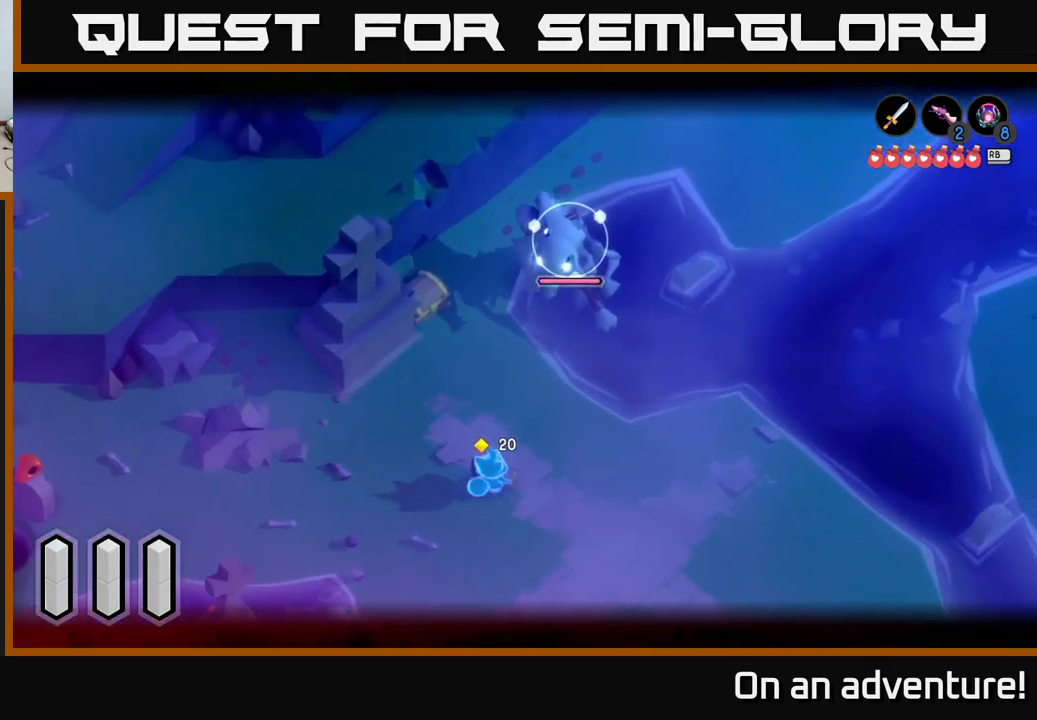
{"buttons": ["L2"], "left_stick": "up", "right_stick": "center", "events": [[117, "left_stick", "up-right"], [350, "left_stick", "up"]]}
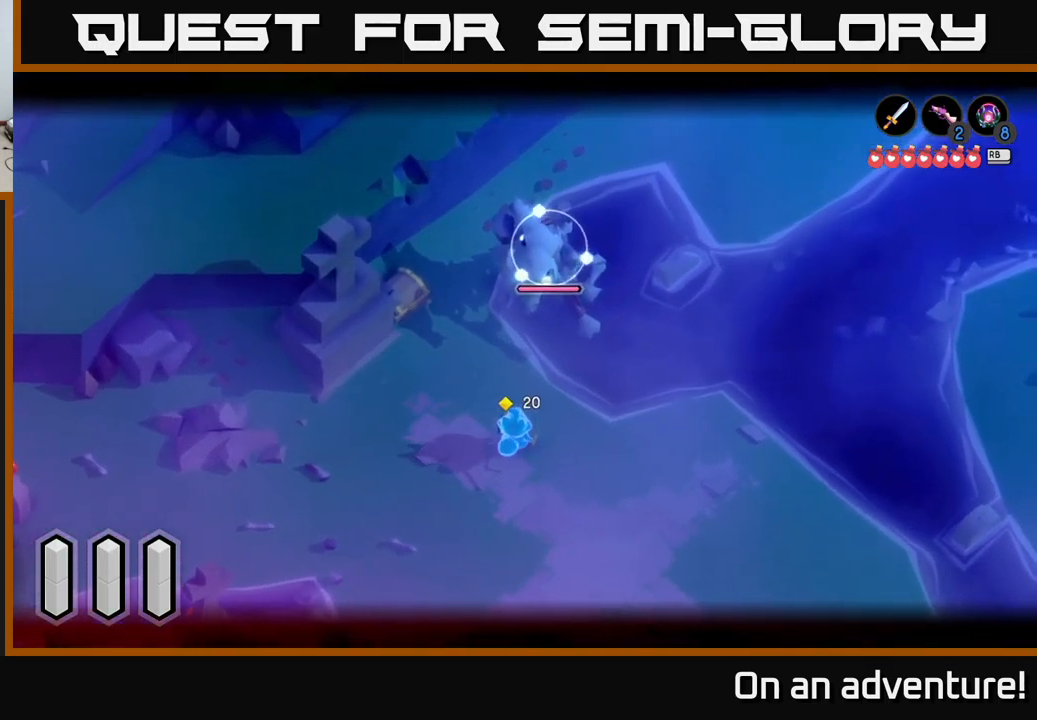
{"buttons": ["L2"], "left_stick": "center", "right_stick": "center", "events": [[100, "Y", "down"], [167, "Y", "up"], [467, "left_stick", "center"]]}
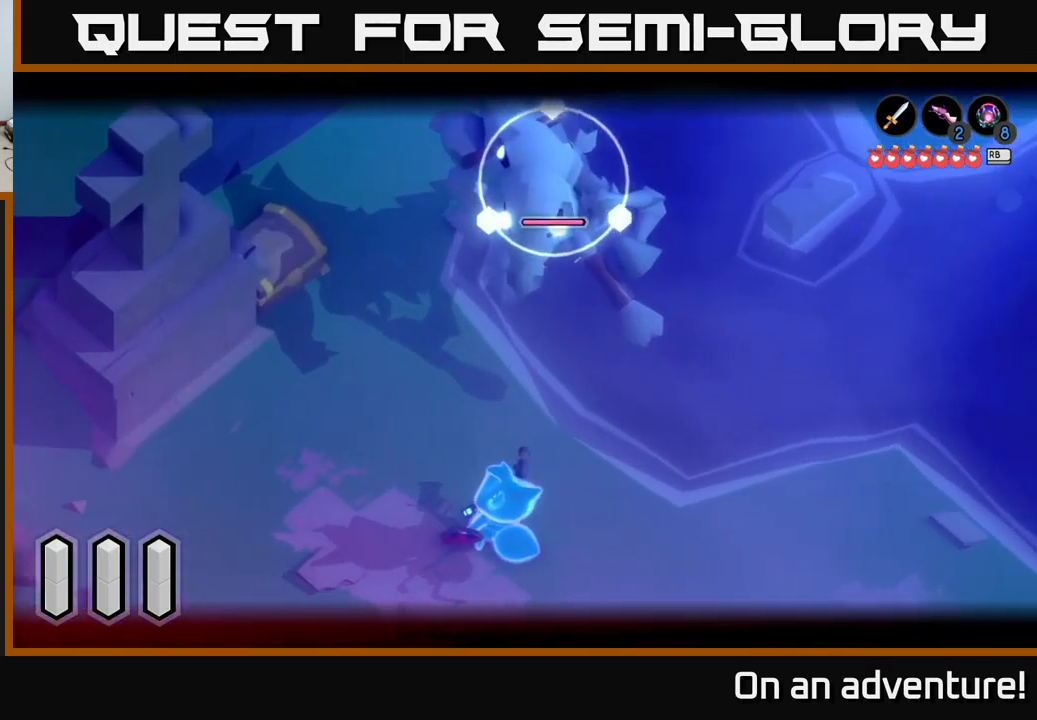
{"buttons": ["L2"], "left_stick": "center", "right_stick": "center", "events": []}
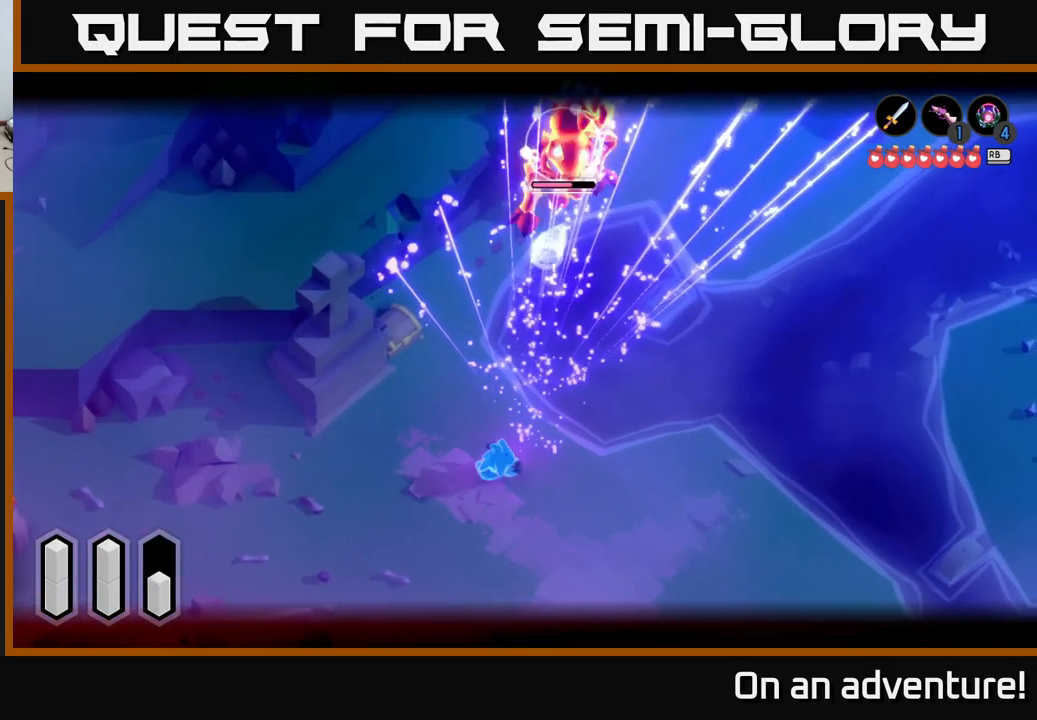
{"buttons": [], "left_stick": "down-right", "right_stick": "center", "events": [[167, "left_stick", "down"], [350, "L2", "up"], [483, "left_stick", "down-right"]]}